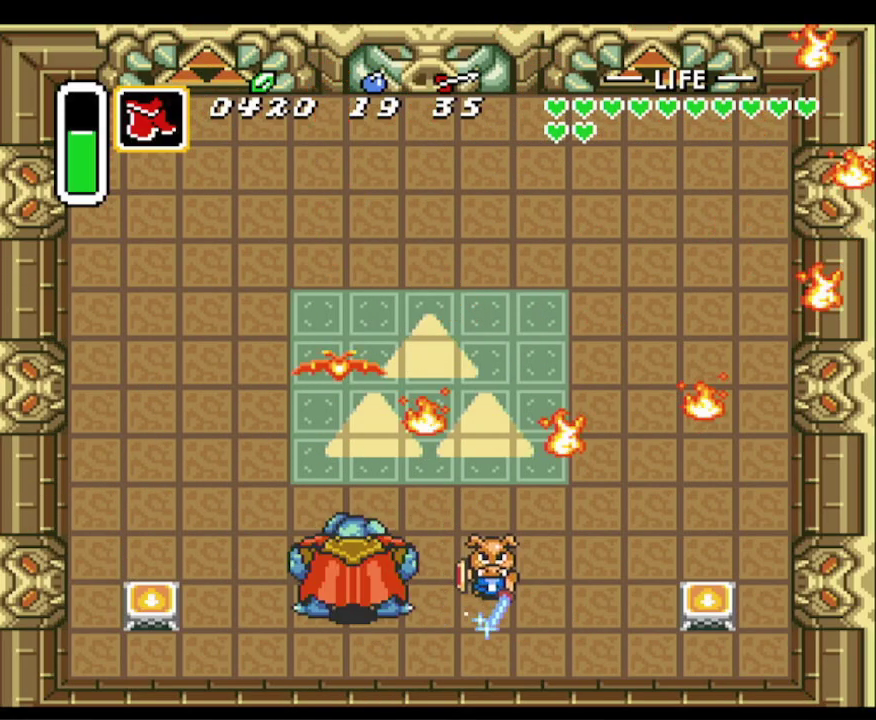
Gameplay with a controller (Nintendo layout); each line is a JSON object with the inputs held at the frame after it. "events" lists button and stick changes between this image and that frame as [ms after this image, input, new state], when the widget could be followed in between. Not read: L3 R3.
{"buttons": ["B"], "events": [[17, "DPAD_RIGHT", "up"], [150, "DPAD_LEFT", "down"], [233, "B", "up"], [300, "B", "down"], [400, "DPAD_LEFT", "up"]]}
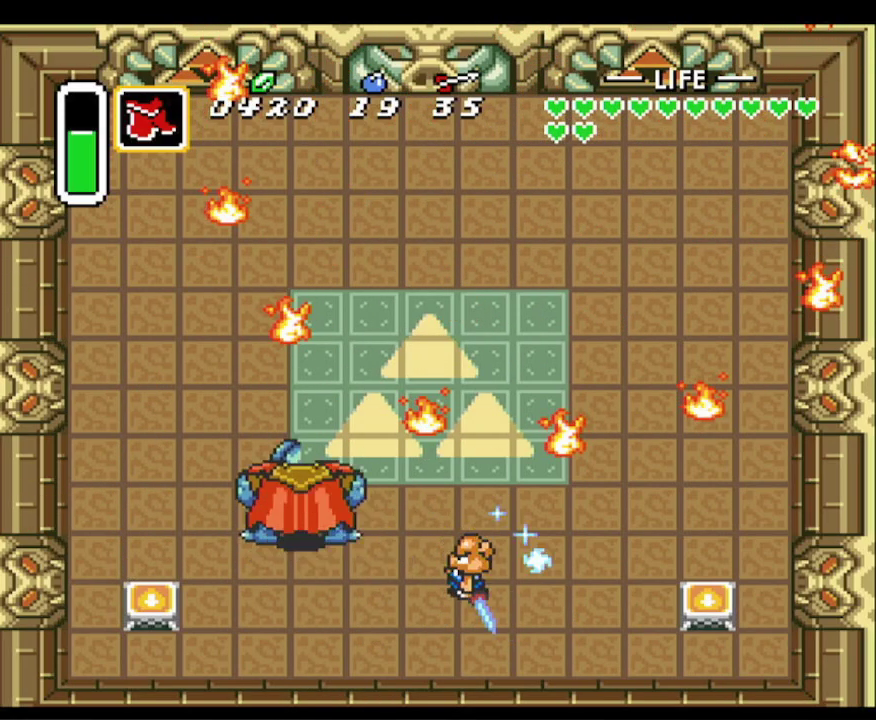
{"buttons": ["B", "DPAD_DOWN"], "events": [[17, "DPAD_LEFT", "down"], [100, "B", "up"], [250, "DPAD_UP", "down"], [350, "DPAD_UP", "up"], [383, "DPAD_DOWN", "down"], [417, "DPAD_LEFT", "up"], [433, "B", "down"]]}
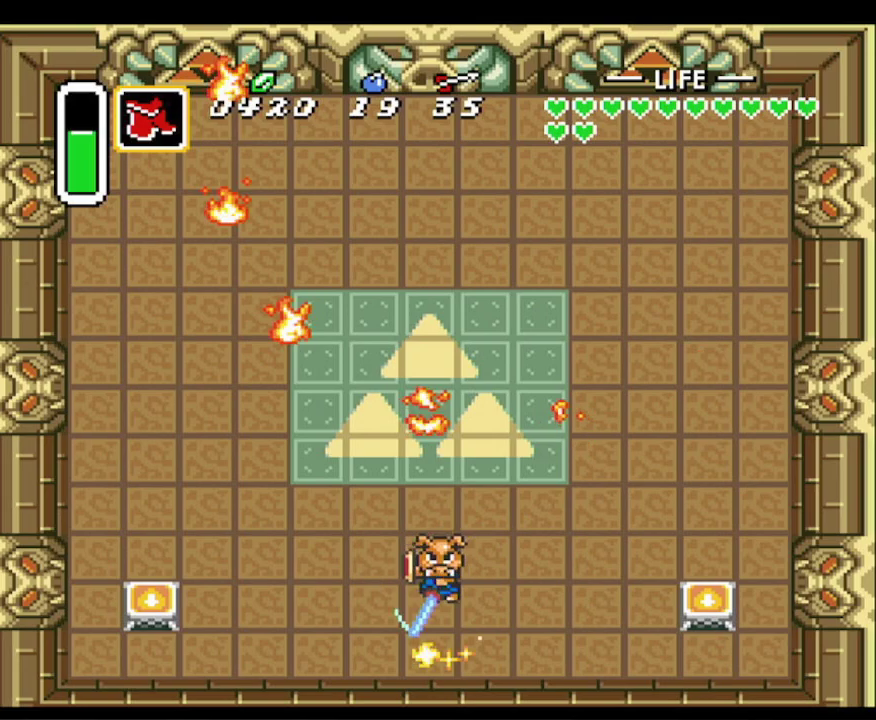
{"buttons": ["B", "DPAD_UP", "DPAD_LEFT"], "events": [[17, "DPAD_DOWN", "up"], [17, "DPAD_LEFT", "down"], [50, "DPAD_UP", "down"]]}
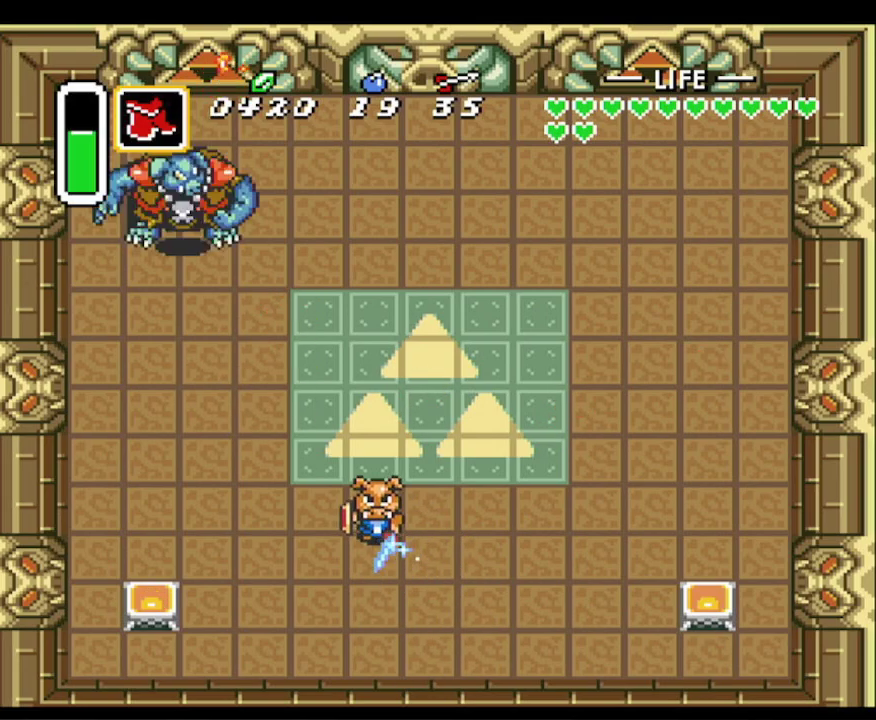
{"buttons": ["B", "DPAD_UP", "DPAD_LEFT"], "events": []}
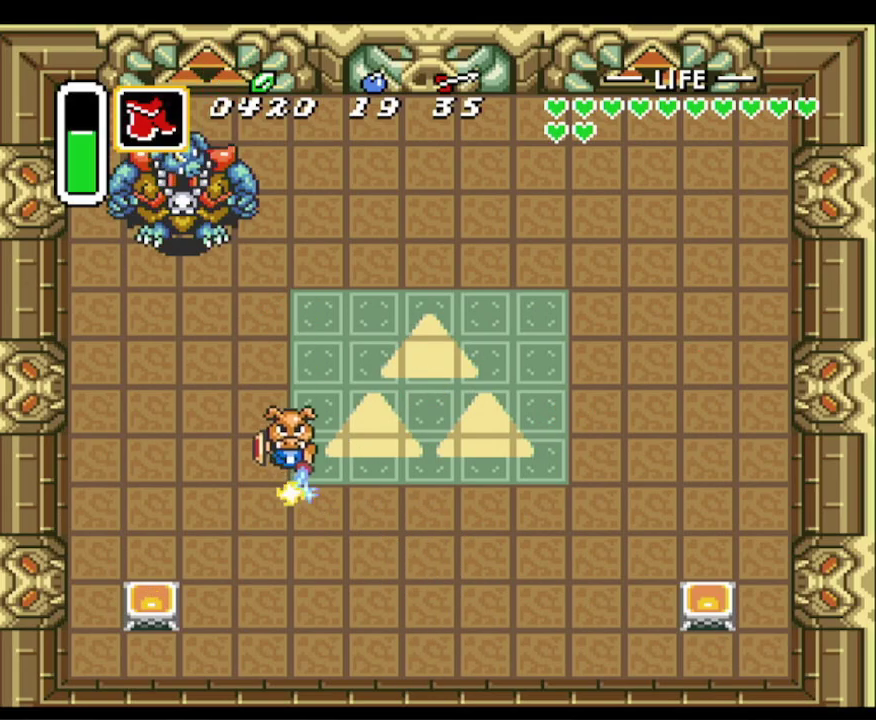
{"buttons": ["B", "DPAD_UP", "DPAD_LEFT"], "events": [[217, "DPAD_LEFT", "up"], [333, "DPAD_LEFT", "down"]]}
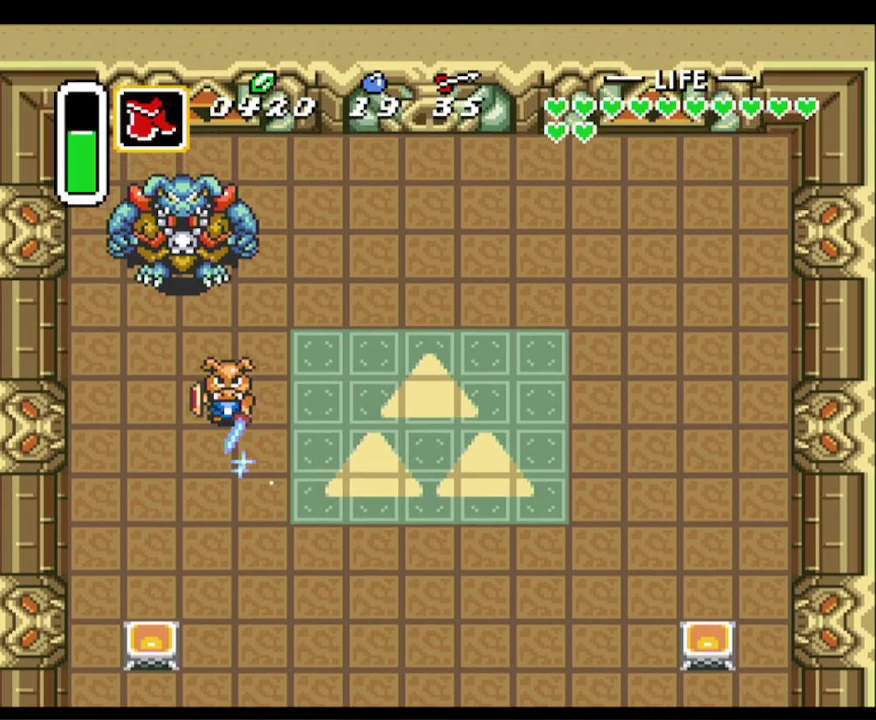
{"buttons": ["B", "DPAD_DOWN"], "events": [[117, "DPAD_LEFT", "up"], [350, "B", "up"], [400, "B", "down"], [450, "DPAD_UP", "up"], [500, "DPAD_DOWN", "down"]]}
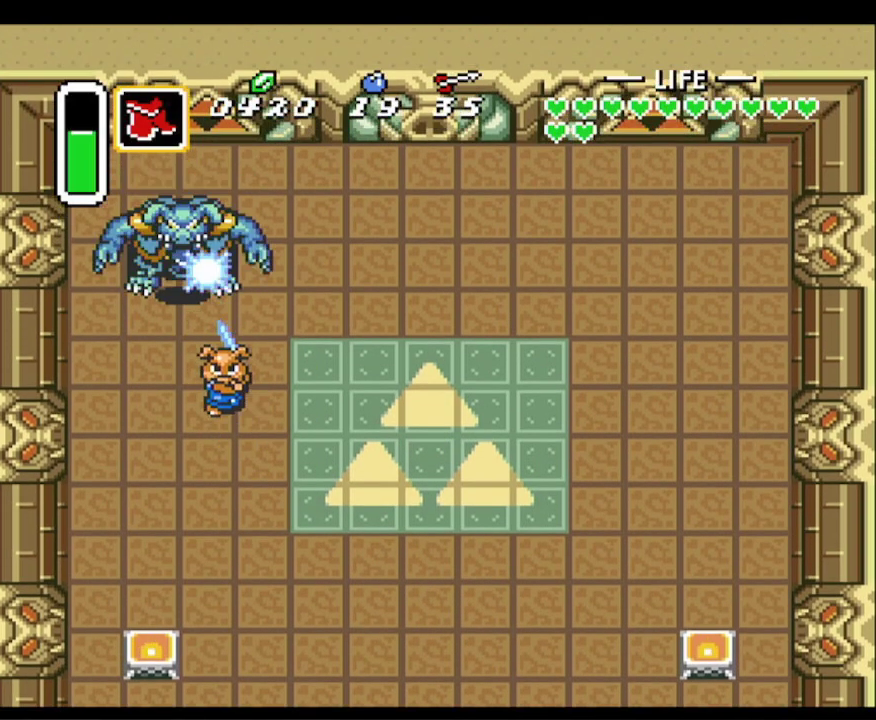
{"buttons": ["B", "DPAD_DOWN"], "events": [[17, "B", "up"], [67, "B", "down"], [183, "DPAD_RIGHT", "down"], [217, "DPAD_RIGHT", "up"], [233, "B", "up"], [500, "B", "down"]]}
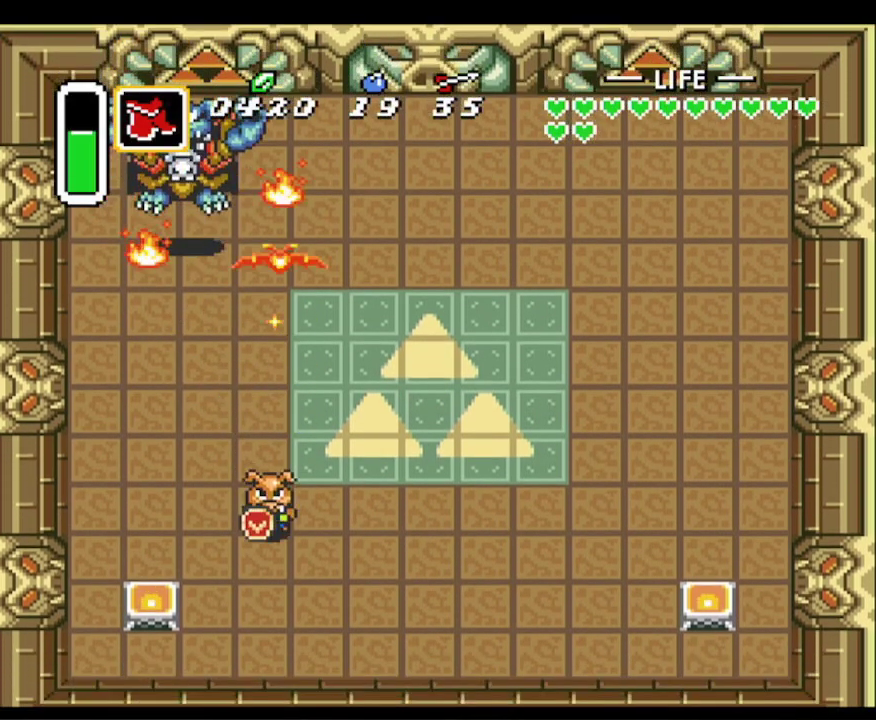
{"buttons": ["B", "DPAD_DOWN", "DPAD_RIGHT"], "events": [[133, "DPAD_DOWN", "up"], [350, "DPAD_RIGHT", "down"], [367, "DPAD_DOWN", "down"]]}
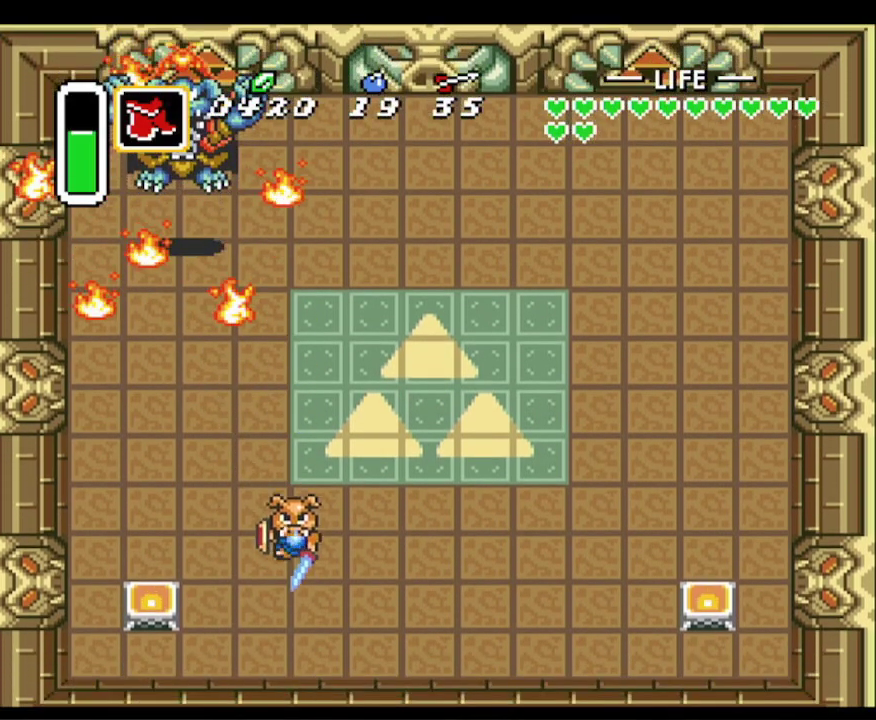
{"buttons": ["B", "DPAD_RIGHT"], "events": [[100, "DPAD_DOWN", "up"]]}
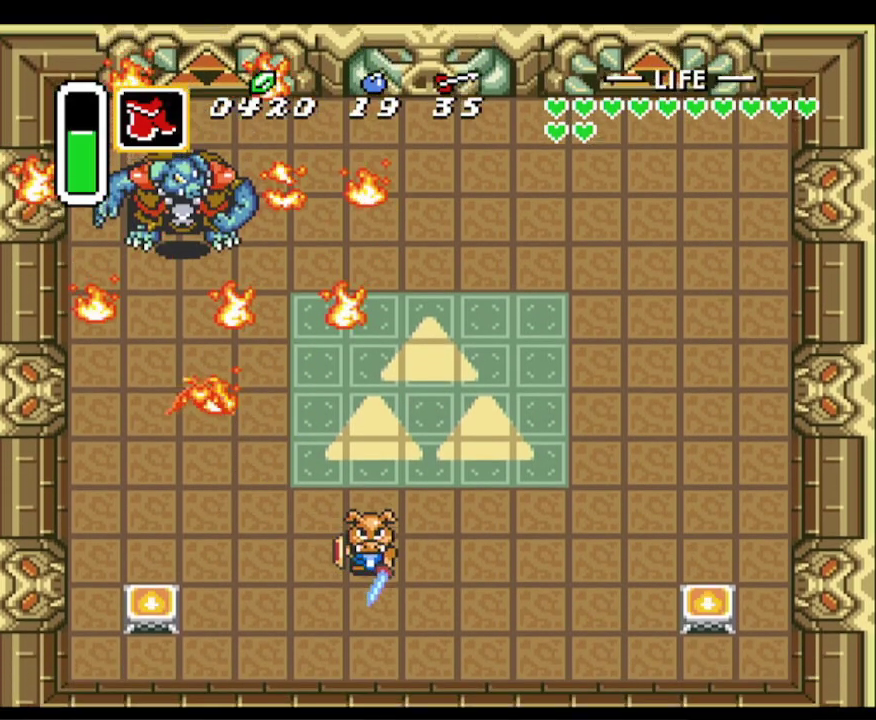
{"buttons": ["B", "DPAD_RIGHT"], "events": []}
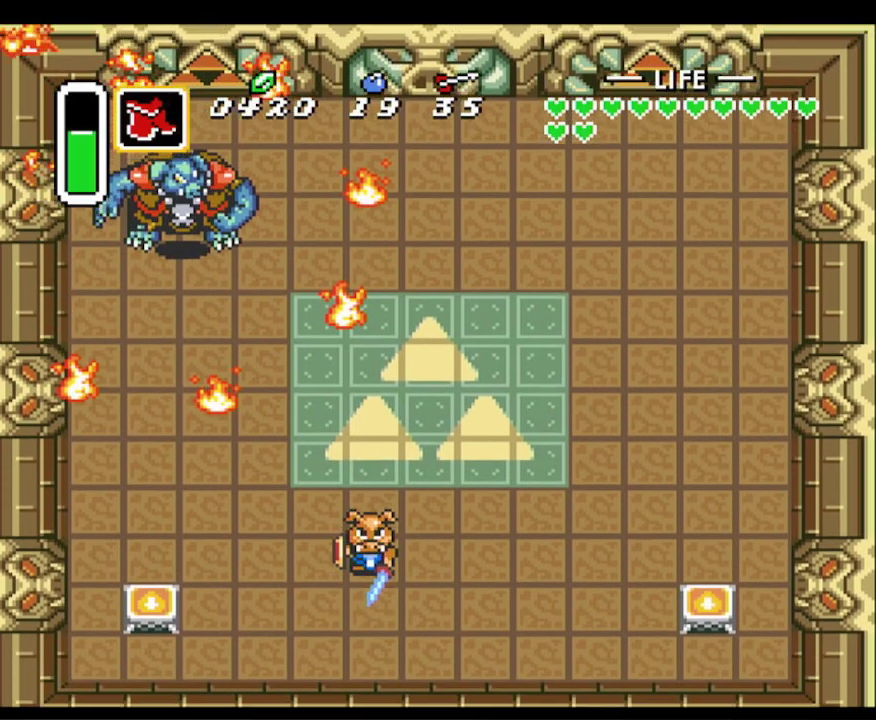
{"buttons": ["B", "DPAD_RIGHT"], "events": []}
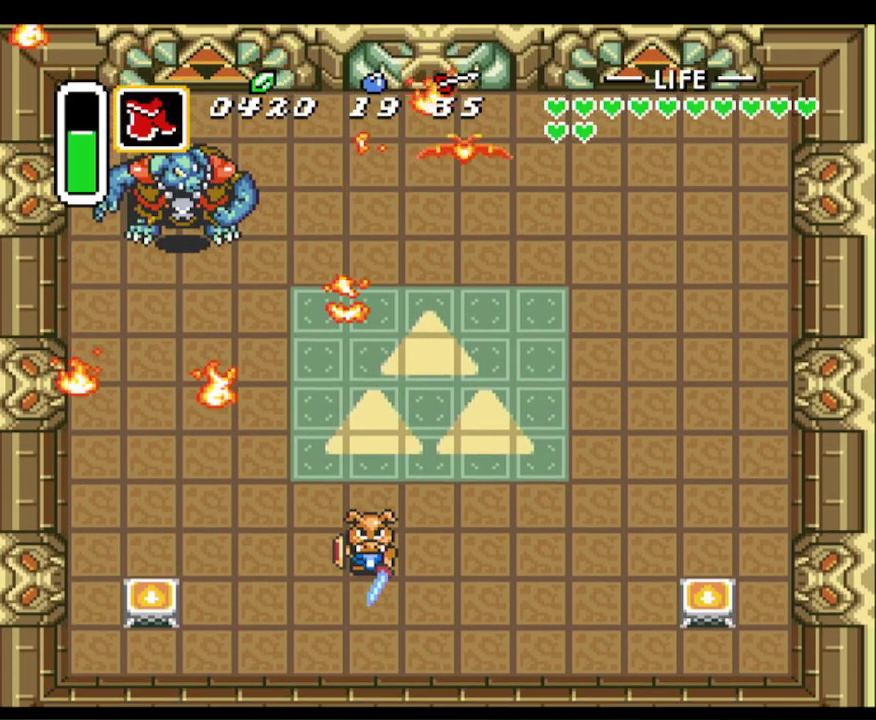
{"buttons": ["B", "DPAD_RIGHT"], "events": []}
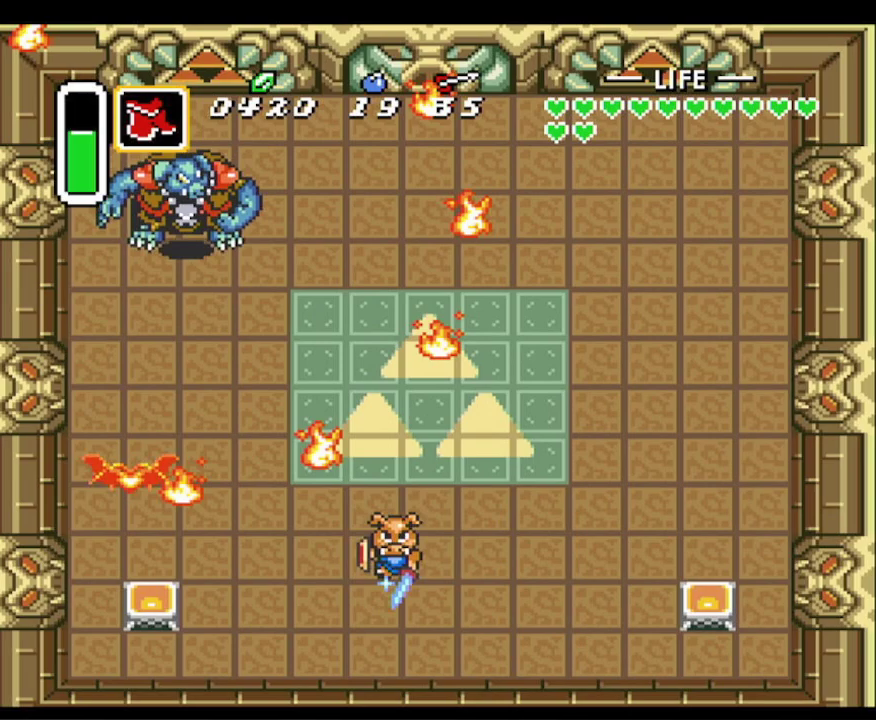
{"buttons": ["B", "DPAD_DOWN", "DPAD_RIGHT"], "events": [[283, "DPAD_DOWN", "down"], [367, "DPAD_DOWN", "up"], [483, "DPAD_DOWN", "down"]]}
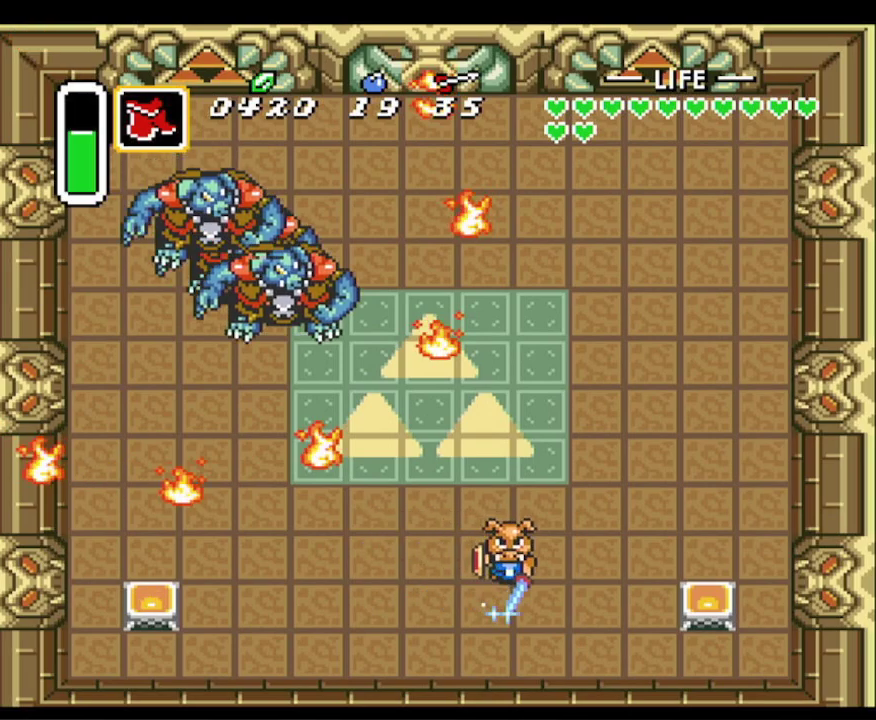
{"buttons": ["B", "DPAD_RIGHT"], "events": [[50, "DPAD_DOWN", "up"]]}
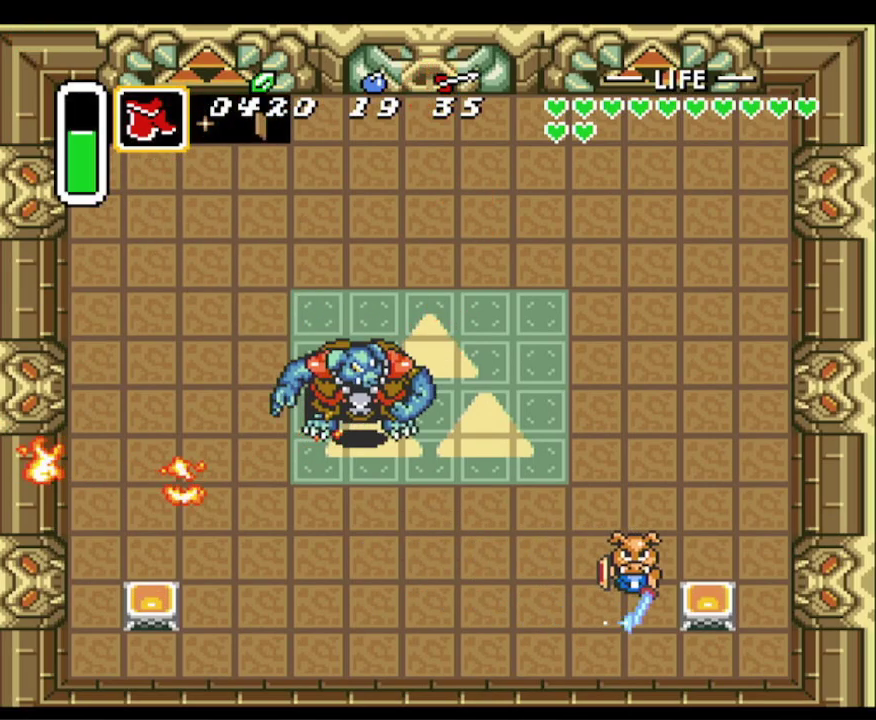
{"buttons": ["B"], "events": [[50, "DPAD_UP", "down"], [133, "DPAD_RIGHT", "up"], [167, "DPAD_LEFT", "down"], [167, "DPAD_UP", "up"], [217, "DPAD_LEFT", "up"], [383, "DPAD_DOWN", "down"], [500, "DPAD_DOWN", "up"]]}
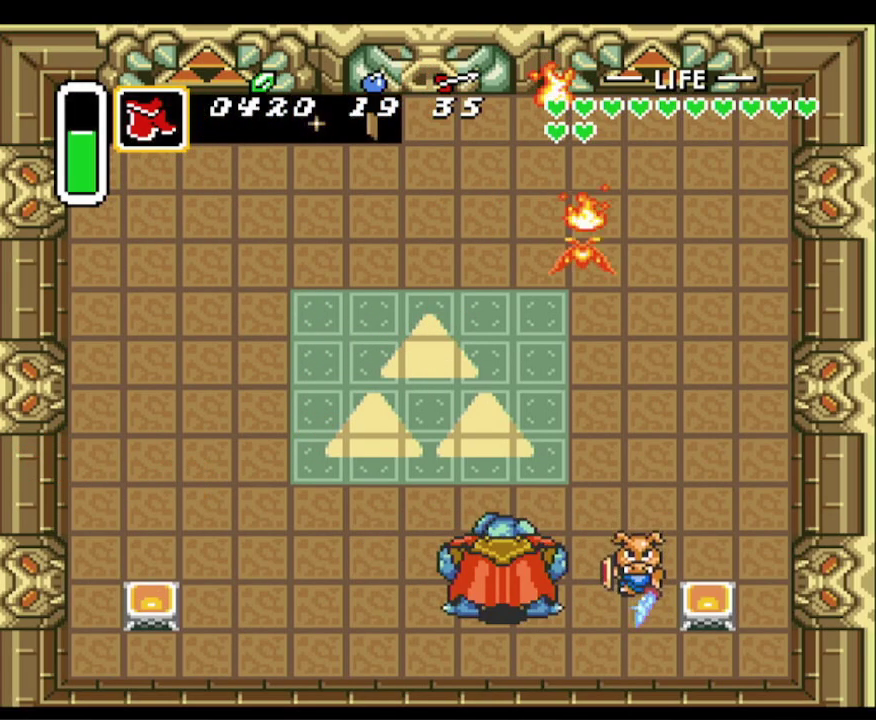
{"buttons": ["B"], "events": [[67, "DPAD_LEFT", "down"], [217, "DPAD_LEFT", "up"]]}
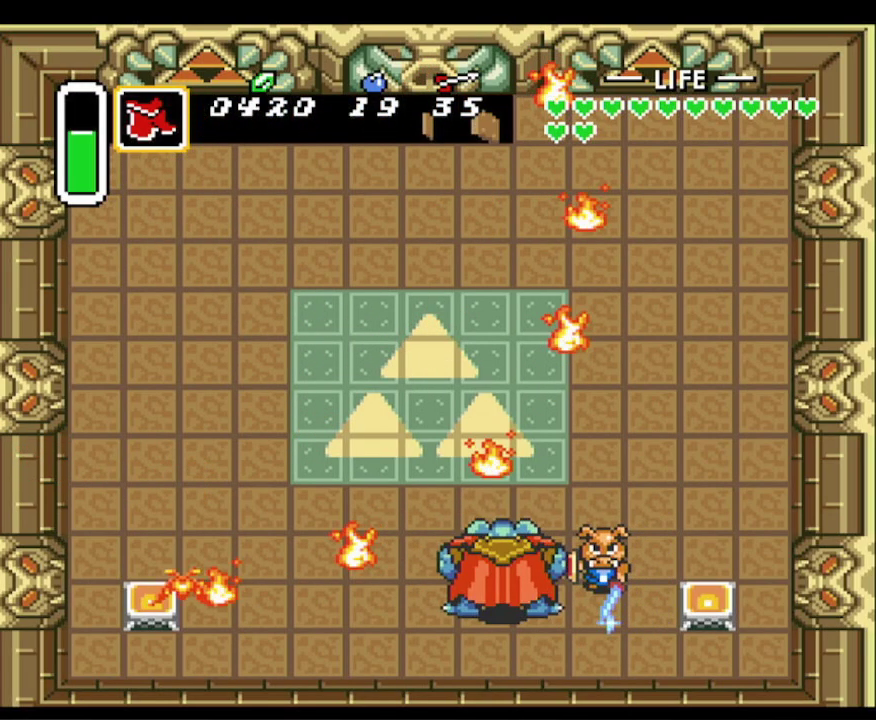
{"buttons": ["B", "DPAD_UP"], "events": [[217, "DPAD_RIGHT", "down"], [217, "DPAD_UP", "down"], [383, "DPAD_RIGHT", "up"]]}
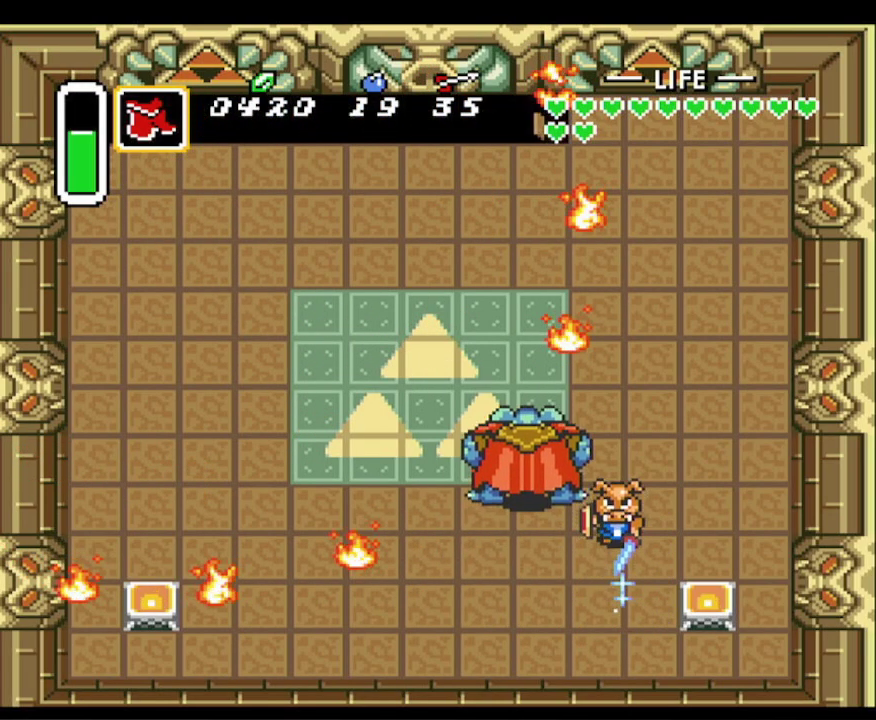
{"buttons": ["B", "DPAD_UP"], "events": [[133, "DPAD_RIGHT", "down"], [267, "DPAD_RIGHT", "up"]]}
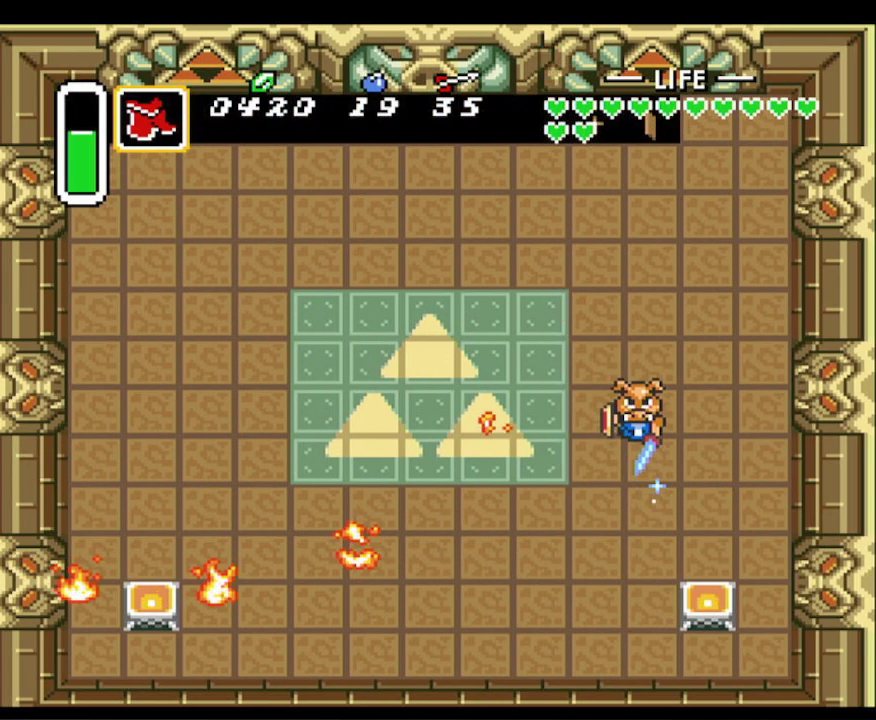
{"buttons": ["B", "DPAD_UP", "DPAD_LEFT"], "events": [[300, "DPAD_LEFT", "down"]]}
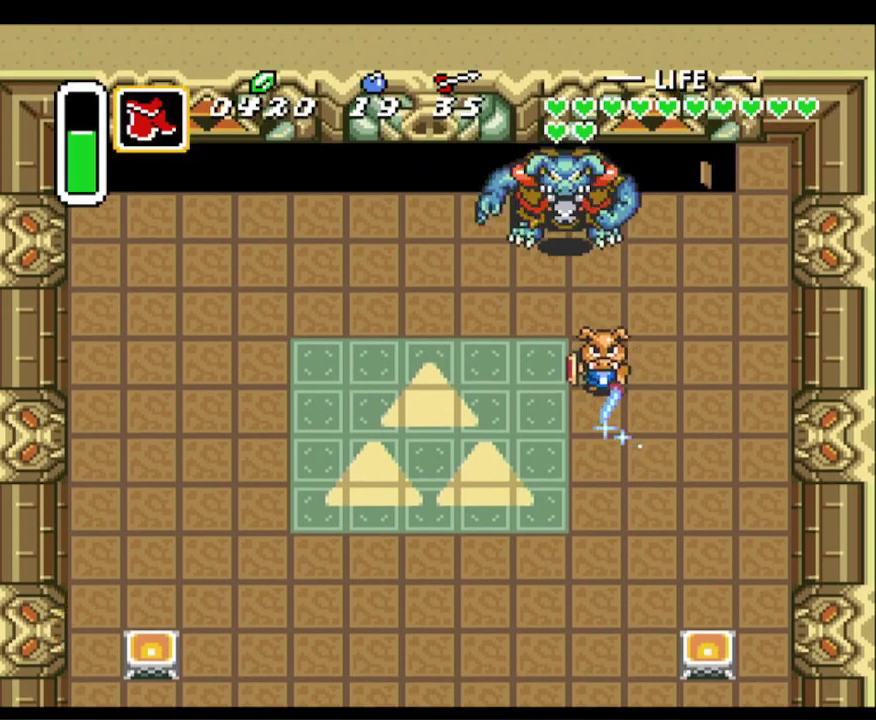
{"buttons": ["B", "DPAD_UP"], "events": [[33, "DPAD_UP", "up"], [67, "DPAD_UP", "down"], [83, "DPAD_LEFT", "up"], [300, "DPAD_UP", "up"], [450, "DPAD_UP", "down"]]}
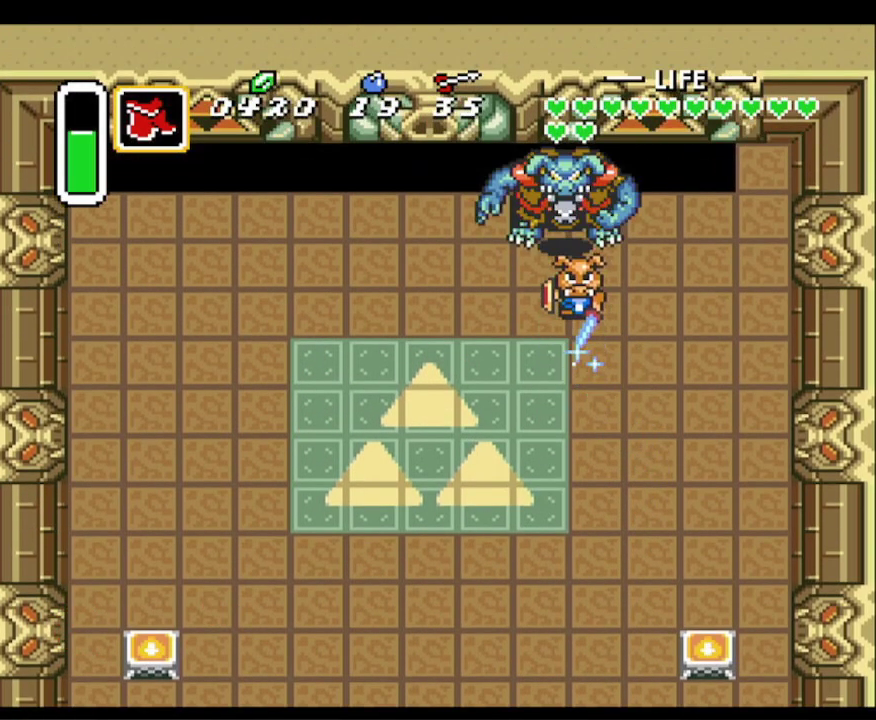
{"buttons": ["B", "DPAD_DOWN", "DPAD_LEFT"], "events": [[33, "DPAD_LEFT", "down"], [33, "DPAD_UP", "up"], [67, "DPAD_LEFT", "up"], [300, "DPAD_LEFT", "down"], [367, "DPAD_DOWN", "down"]]}
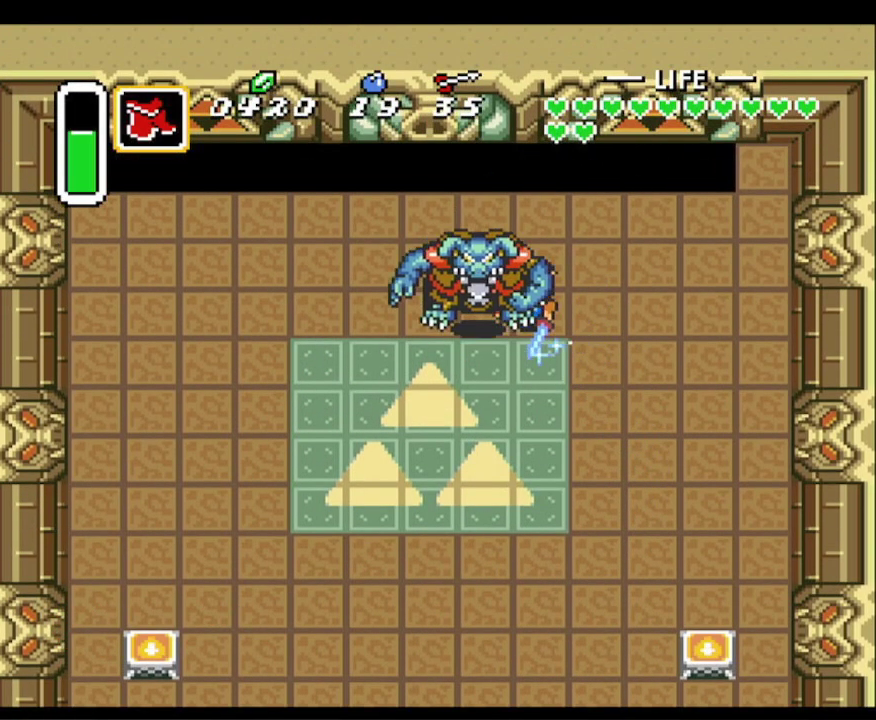
{"buttons": ["B", "DPAD_DOWN", "DPAD_LEFT"], "events": []}
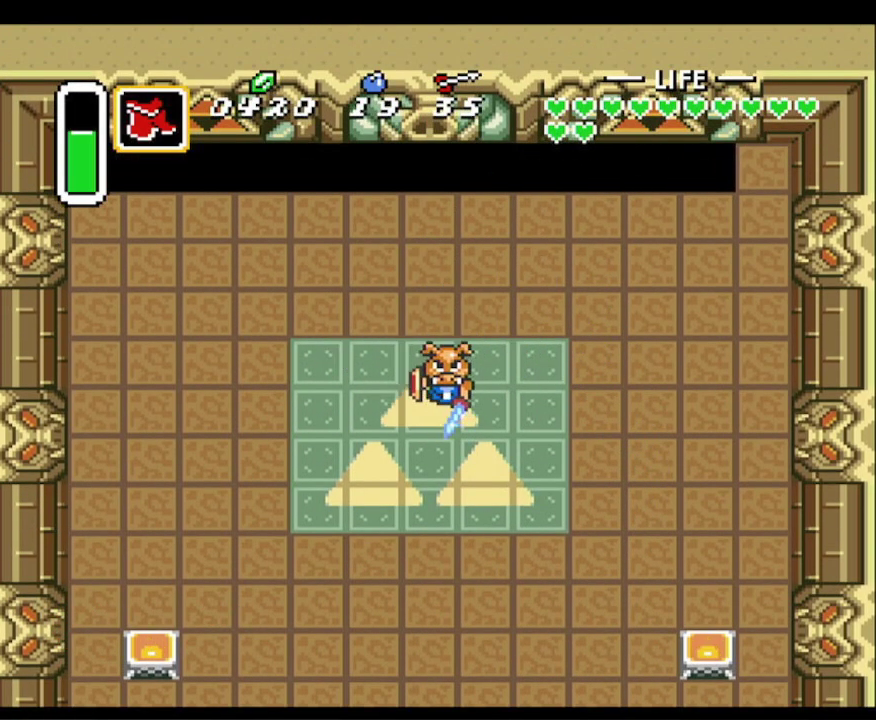
{"buttons": ["B", "DPAD_DOWN", "DPAD_LEFT"], "events": []}
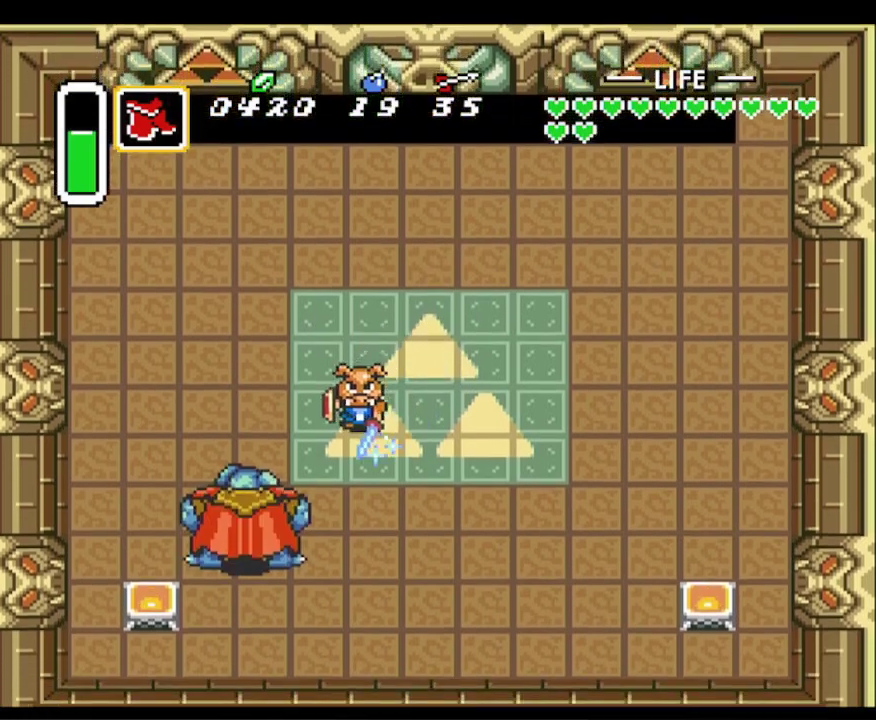
{"buttons": ["B", "DPAD_LEFT"], "events": [[133, "DPAD_LEFT", "up"], [233, "DPAD_RIGHT", "down"], [250, "DPAD_RIGHT", "up"], [433, "DPAD_LEFT", "down"], [483, "DPAD_DOWN", "up"]]}
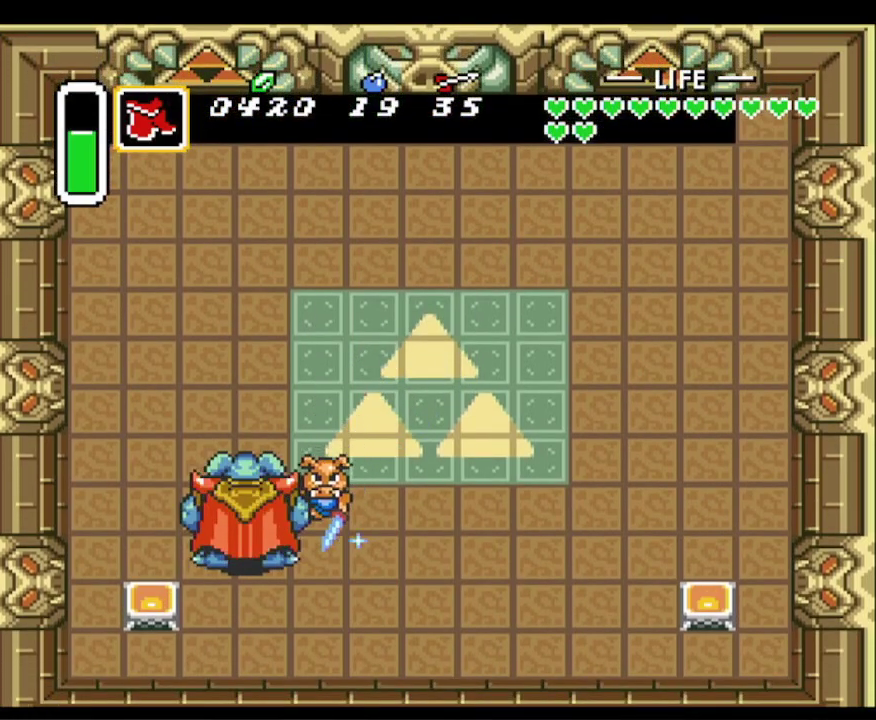
{"buttons": [], "events": [[50, "DPAD_LEFT", "up"], [267, "B", "up"], [350, "B", "down"], [483, "B", "up"]]}
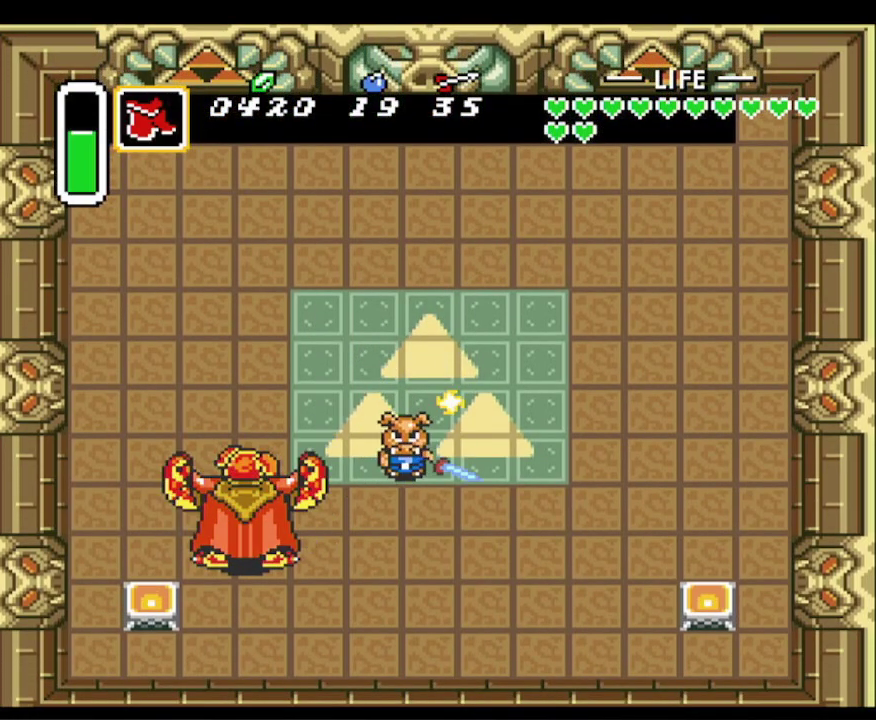
{"buttons": ["B", "DPAD_DOWN"], "events": [[33, "B", "down"], [100, "DPAD_DOWN", "down"], [200, "B", "up"], [500, "B", "down"]]}
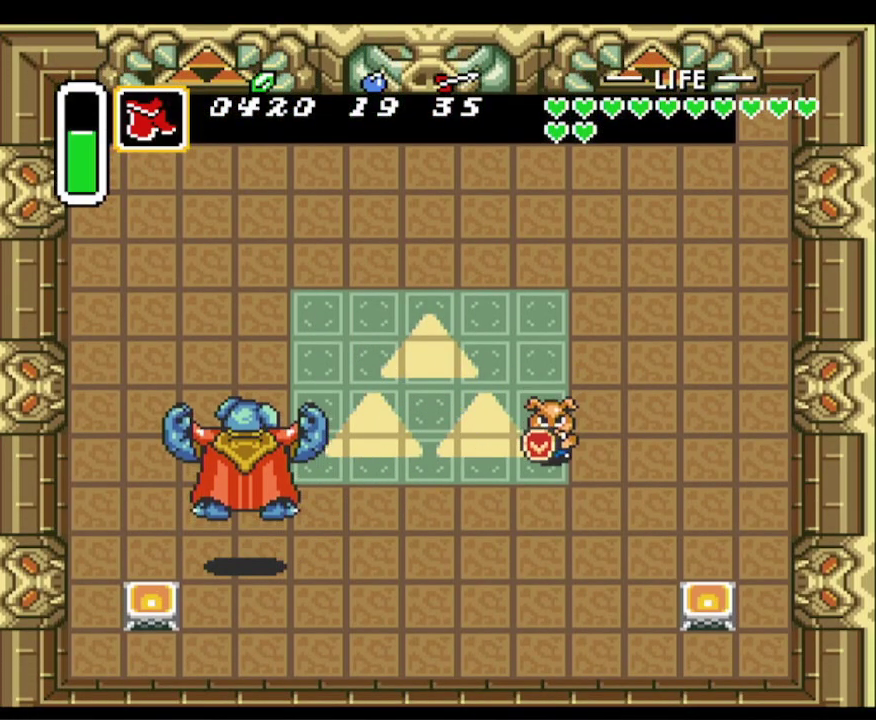
{"buttons": ["B"], "events": [[417, "DPAD_DOWN", "up"], [417, "DPAD_RIGHT", "down"], [500, "DPAD_RIGHT", "up"]]}
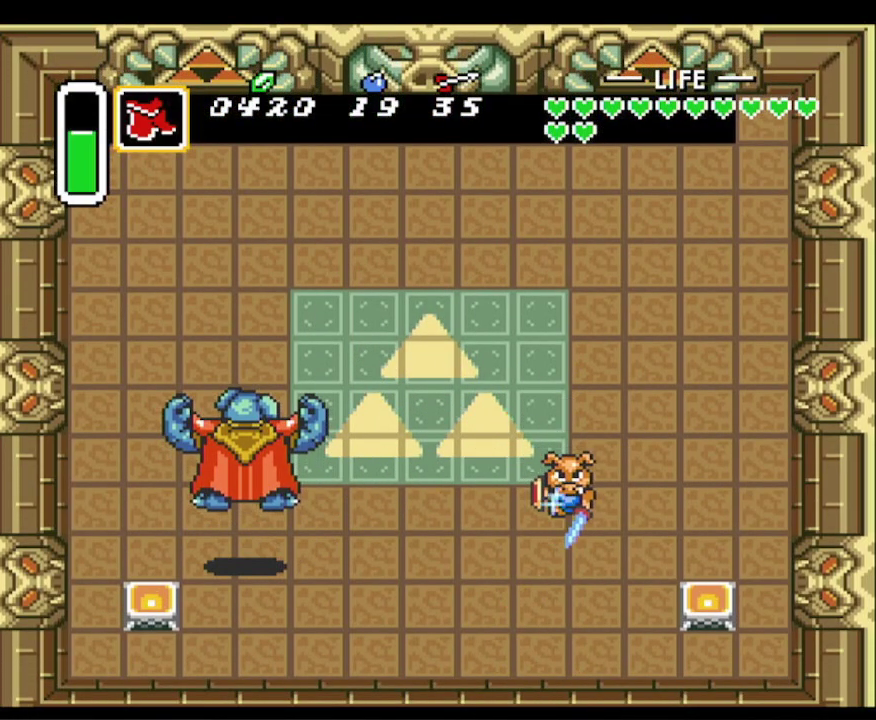
{"buttons": ["B"], "events": []}
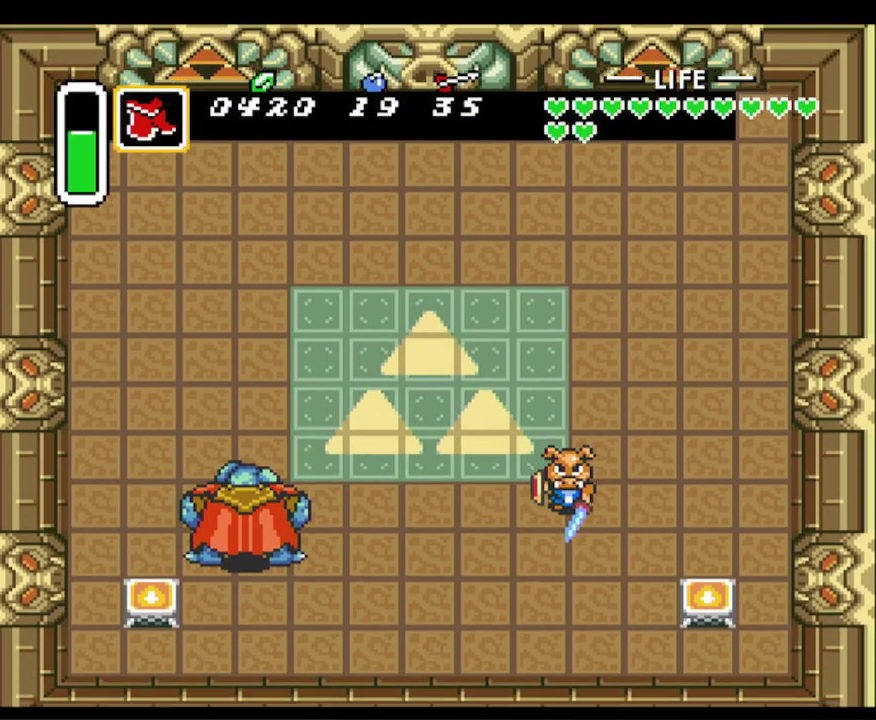
{"buttons": ["B"], "events": [[417, "DPAD_RIGHT", "down"], [500, "DPAD_RIGHT", "up"]]}
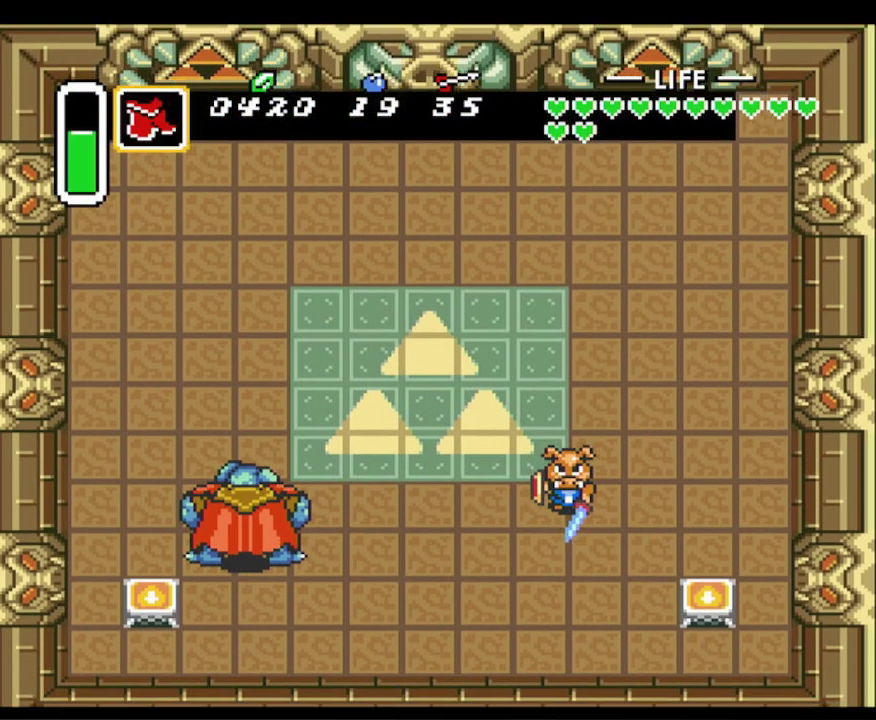
{"buttons": ["B"], "events": []}